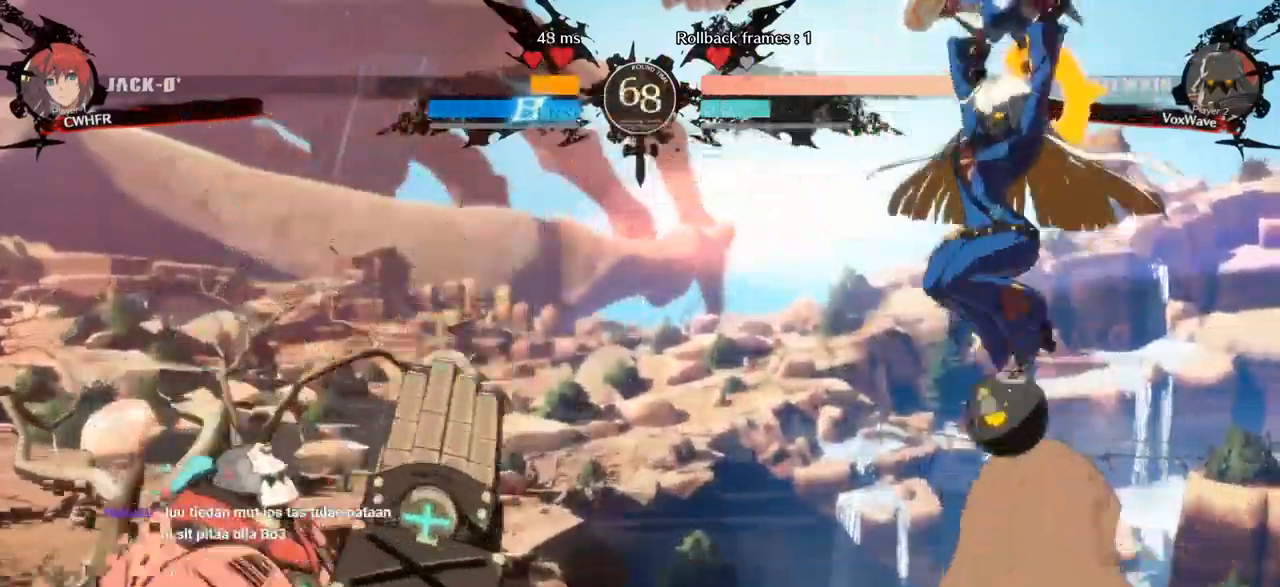
Gameplay with a controller (arcade stick); each line is a JSON object with the inputs held at the frame after it. "events" lists button and stick changes between this image and that frame as [ms after this image, input, new state], when the widget could be followed in between. Not read: L3 R3.
{"buttons": [], "left_stick": "left", "events": [[67, "left_stick", "left"]]}
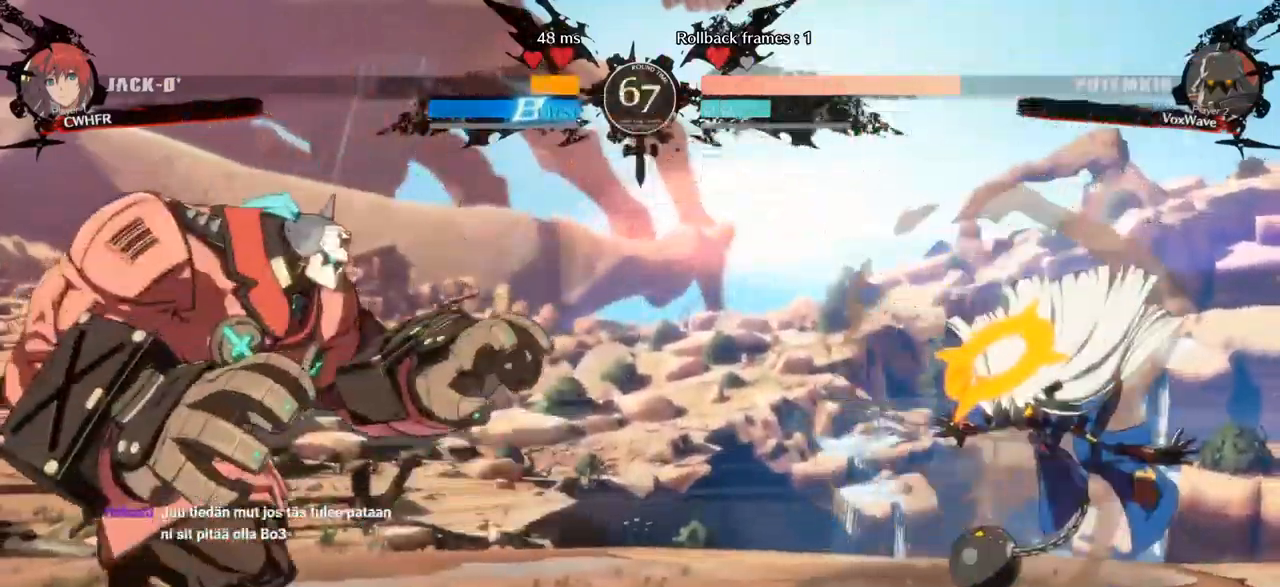
{"buttons": ["R1"], "left_stick": "right", "events": [[450, "left_stick", "right"], [484, "R1", "down"]]}
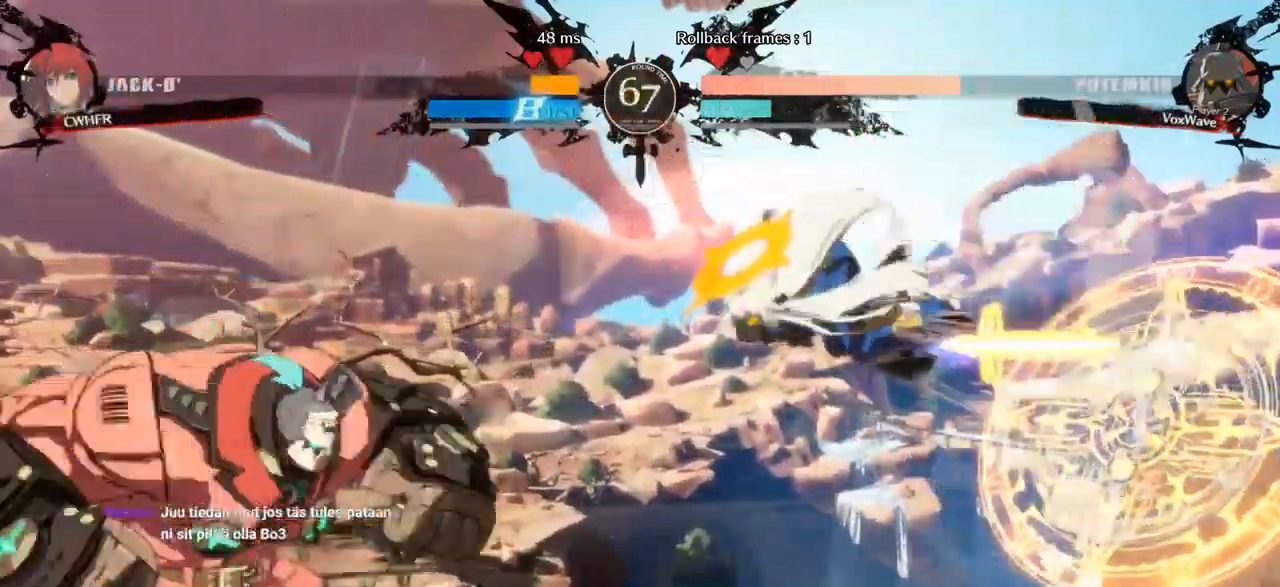
{"buttons": ["R1"], "left_stick": "right", "events": []}
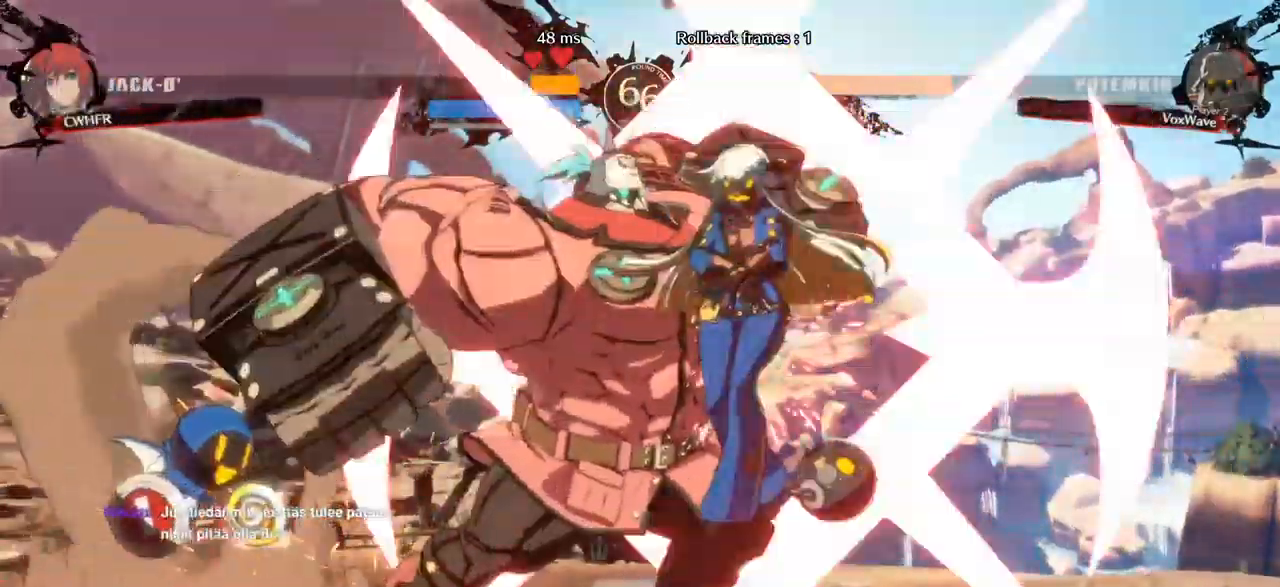
{"buttons": ["R1"], "left_stick": "left"}
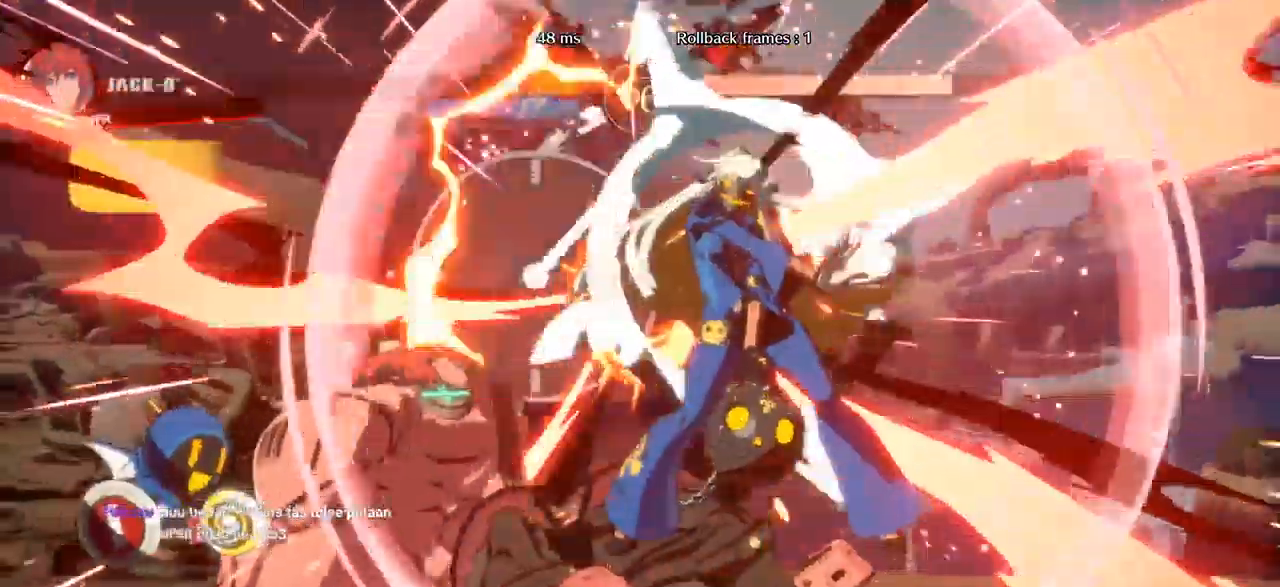
{"buttons": [], "left_stick": "left", "events": [[317, "R1", "up"]]}